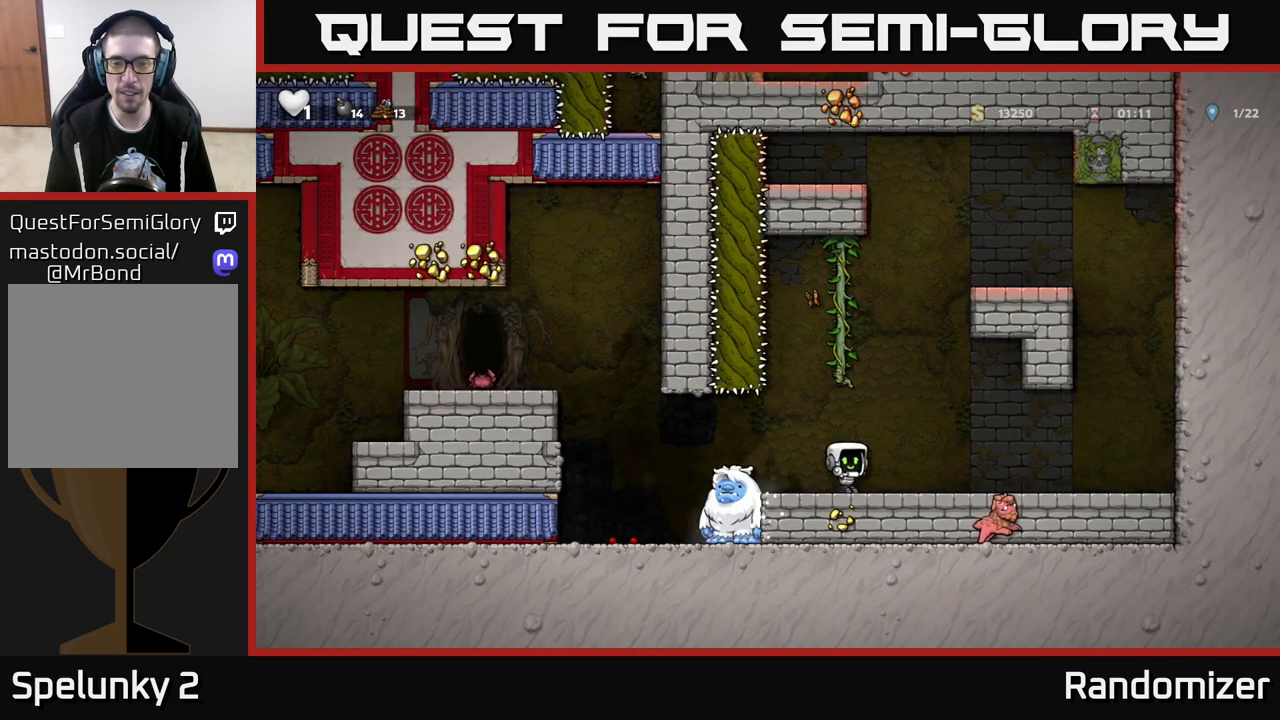
Gameplay with a controller (Xbox layout); each line is a JSON object with the inputs held at the frame after it. "events" lists button and stick changes between this image and that frame as [ms after this image, input, new state], when the widget could be followed in between.
{"buttons": [], "left_stick": "right", "right_stick": "center", "events": [[117, "left_stick", "right"]]}
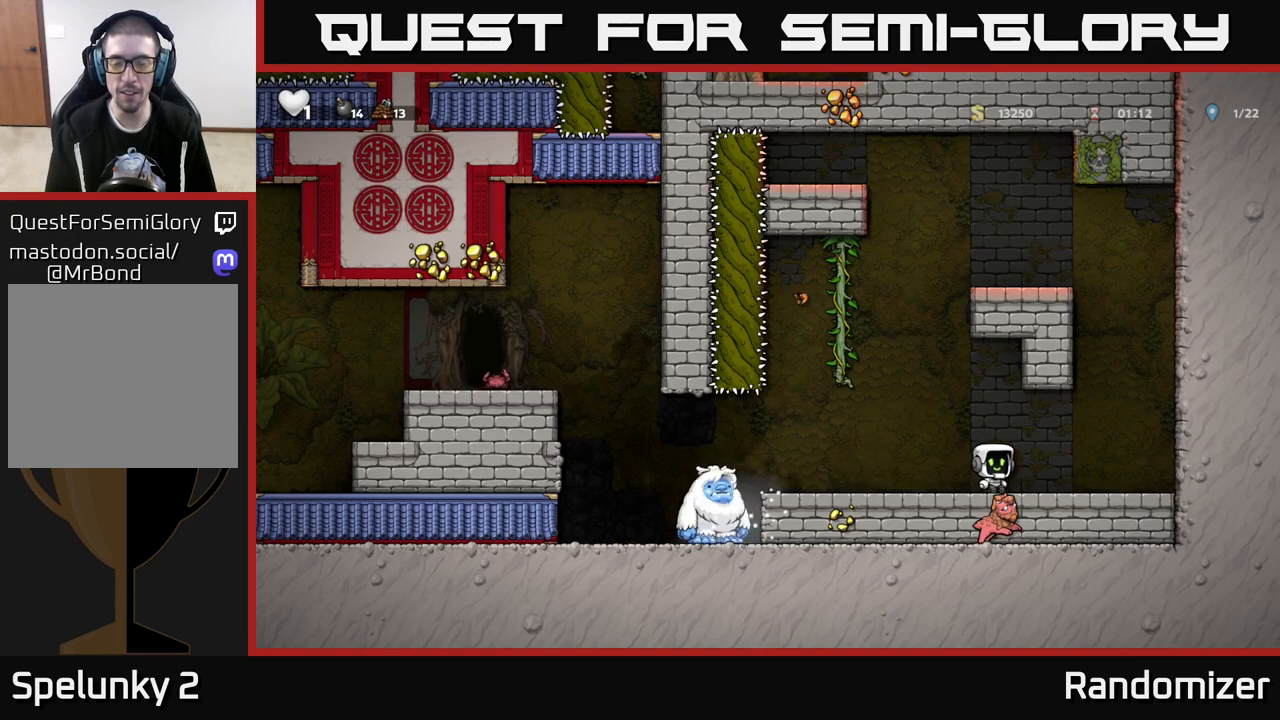
{"buttons": [], "left_stick": "center", "right_stick": "center", "events": [[150, "left_stick", "left"], [300, "left_stick", "center"]]}
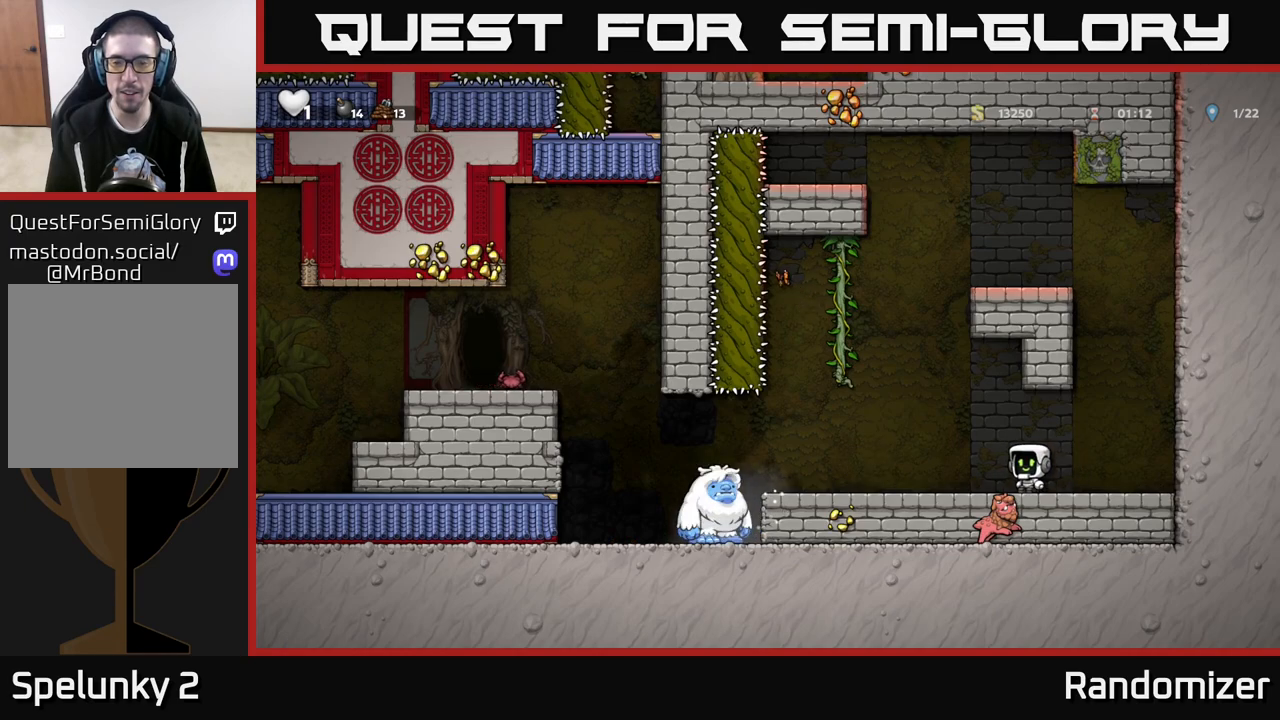
{"buttons": [], "left_stick": "right", "right_stick": "center", "events": [[200, "left_stick", "left"], [400, "R1", "down"], [400, "left_stick", "up"], [483, "left_stick", "right"], [500, "R1", "up"]]}
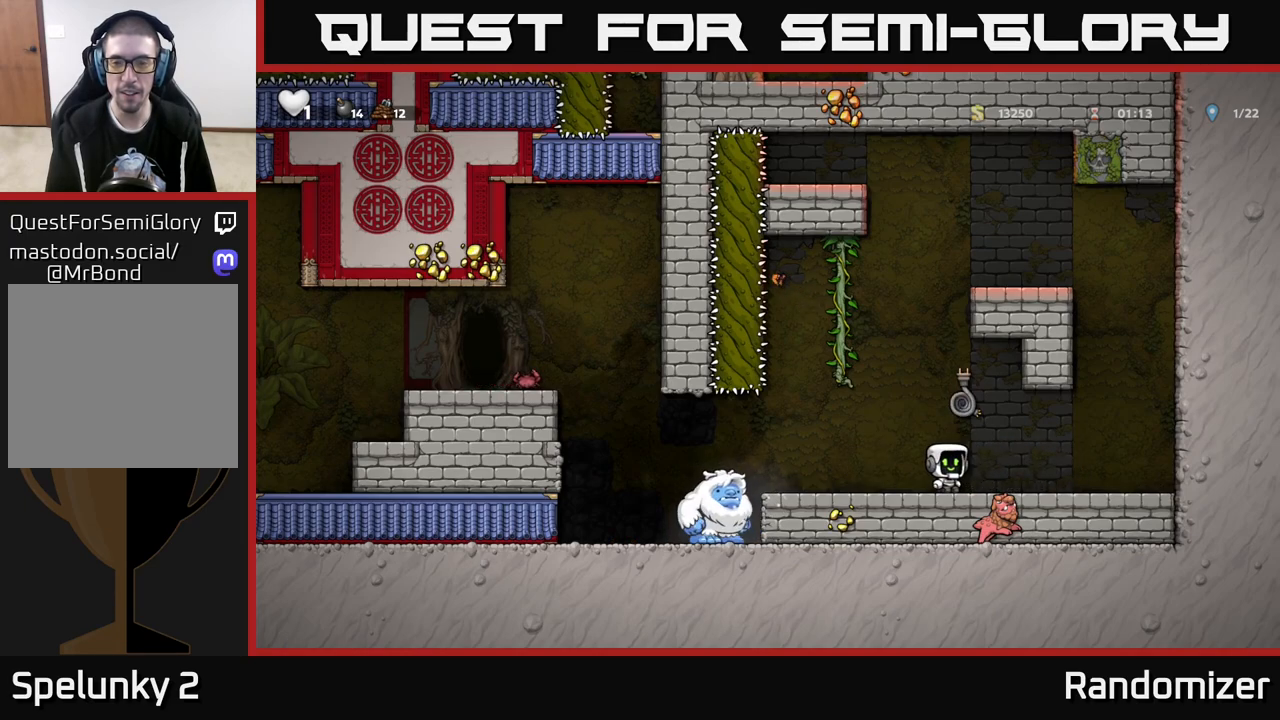
{"buttons": [], "left_stick": "right", "right_stick": "center", "events": [[100, "left_stick", "center"], [417, "left_stick", "right"]]}
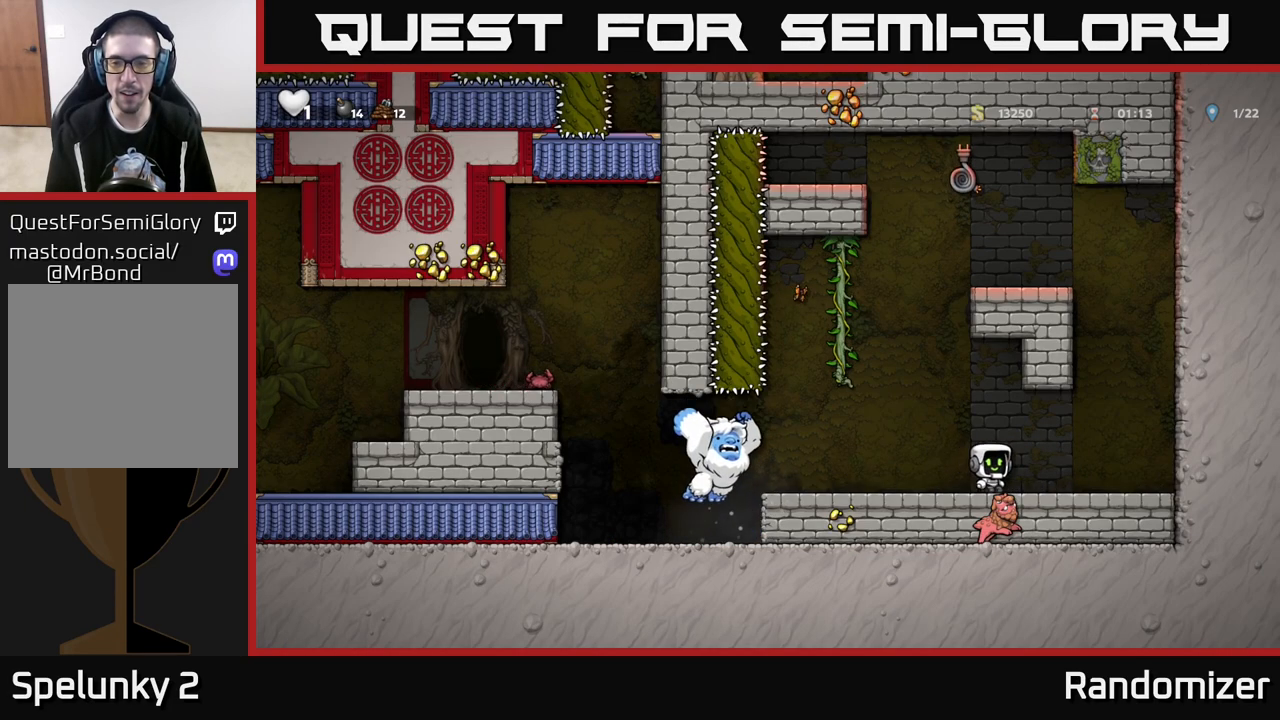
{"buttons": [], "left_stick": "up", "right_stick": "center", "events": [[100, "left_stick", "left"], [250, "A", "down"], [317, "left_stick", "up-left"], [450, "left_stick", "up"], [467, "A", "up"]]}
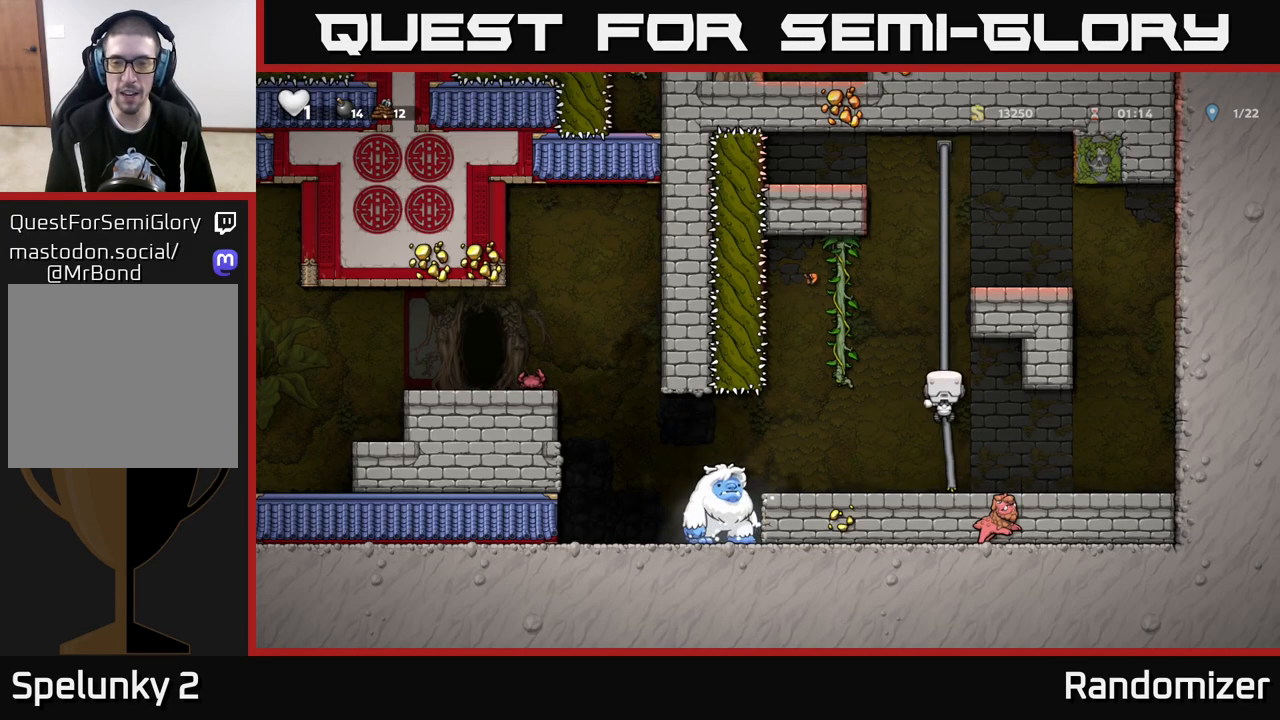
{"buttons": [], "left_stick": "center", "right_stick": "center", "events": [[117, "left_stick", "center"]]}
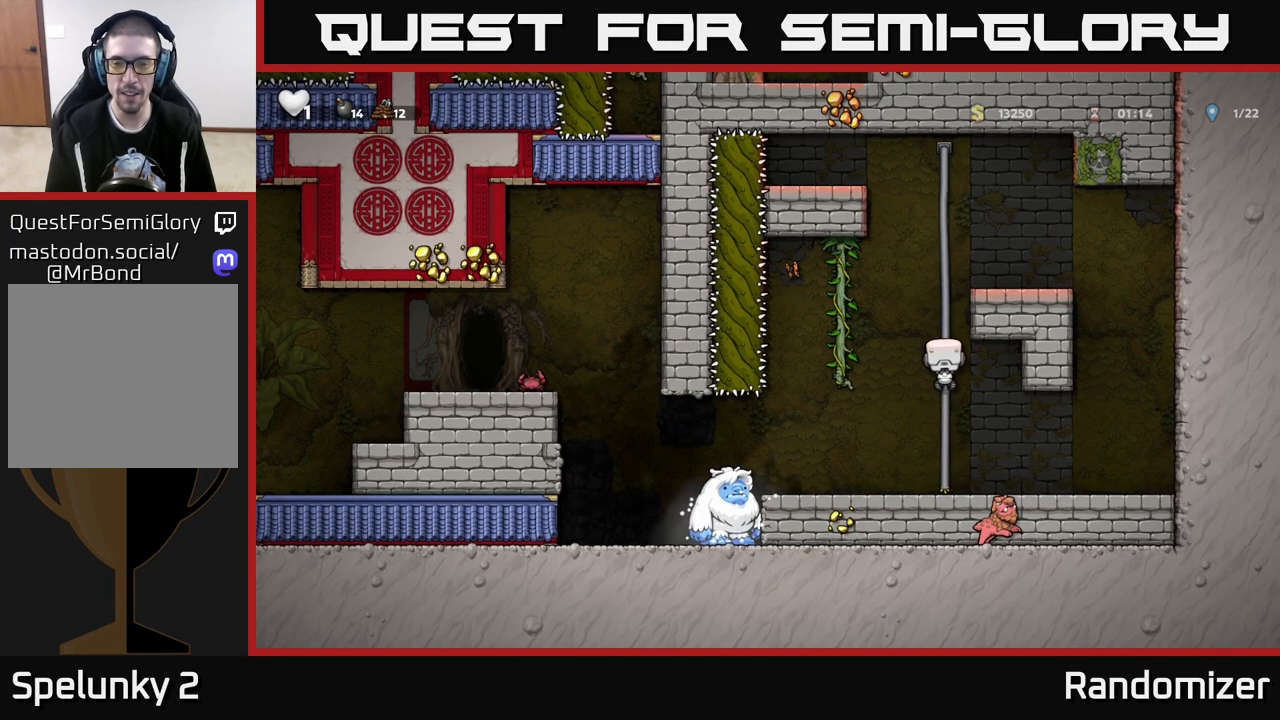
{"buttons": [], "left_stick": "center", "right_stick": "center", "events": [[17, "left_stick", "up"], [67, "A", "down"], [233, "left_stick", "up-right"], [350, "A", "up"], [450, "left_stick", "center"]]}
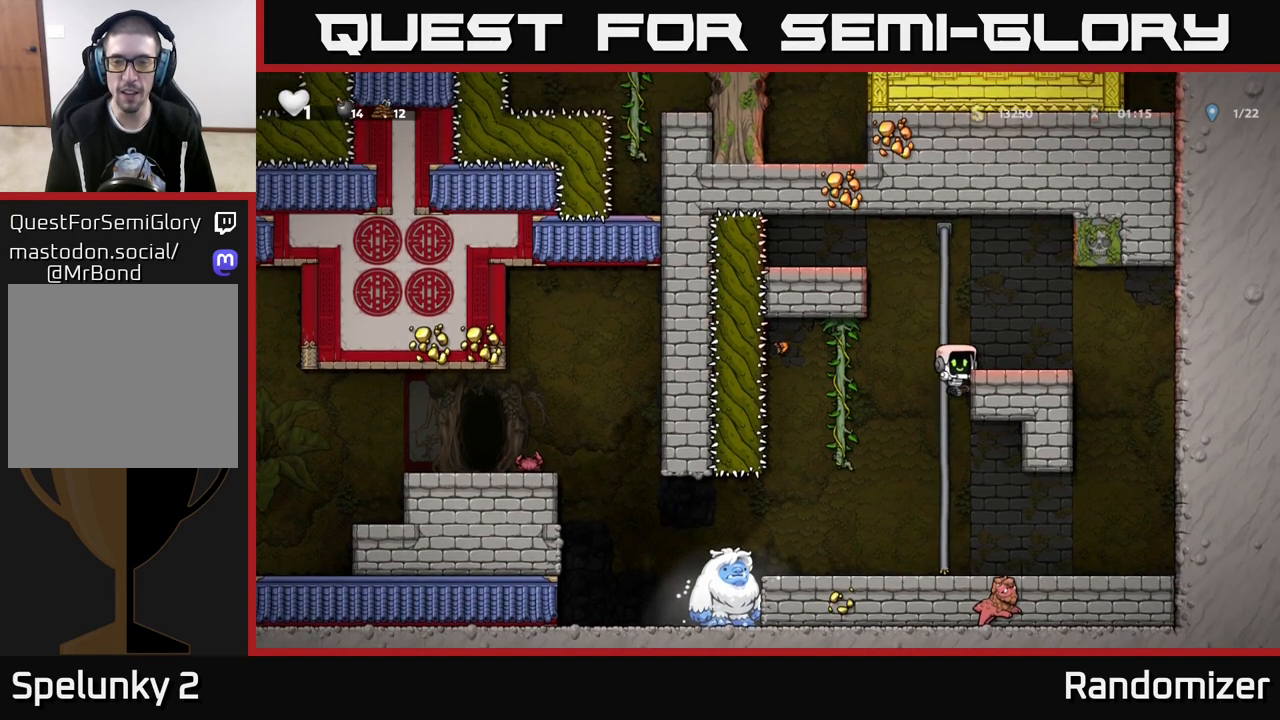
{"buttons": [], "left_stick": "center", "right_stick": "center", "events": [[150, "left_stick", "right"], [167, "A", "down"], [333, "A", "up"], [400, "left_stick", "center"]]}
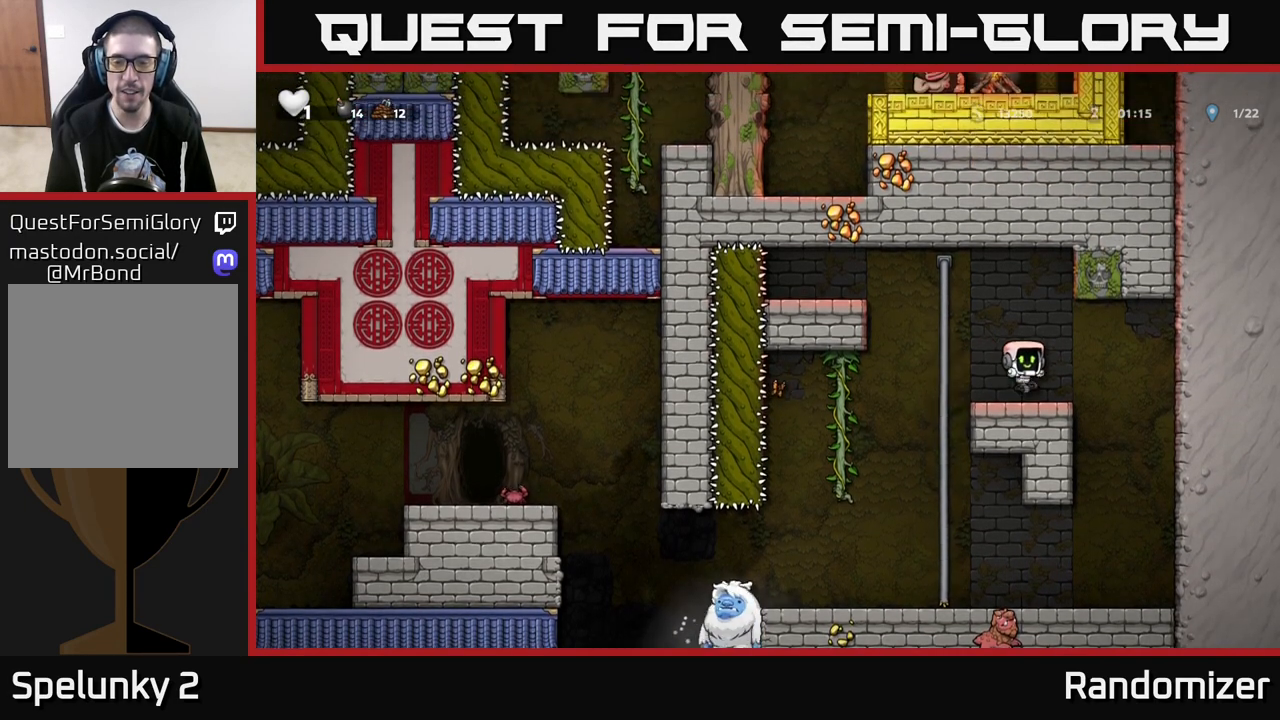
{"buttons": [], "left_stick": "center", "right_stick": "center", "events": [[183, "left_stick", "right"], [417, "left_stick", "center"]]}
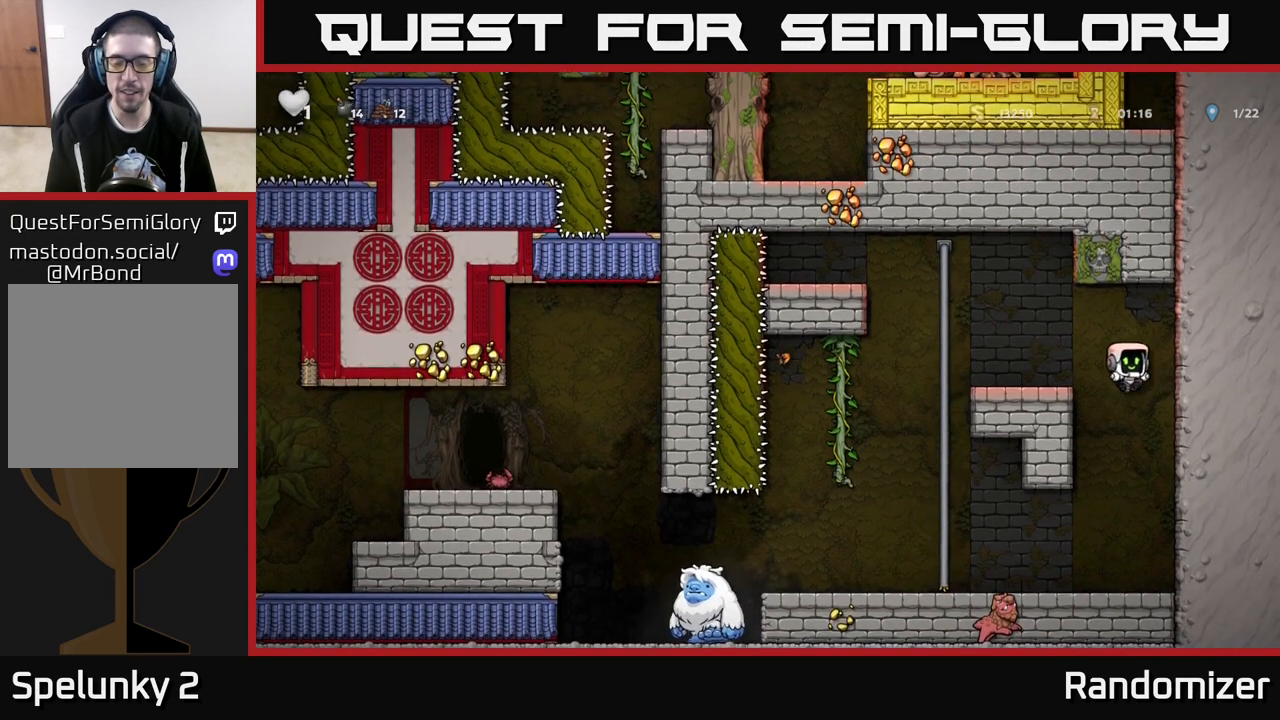
{"buttons": [], "left_stick": "down", "right_stick": "center", "events": [[383, "left_stick", "down"]]}
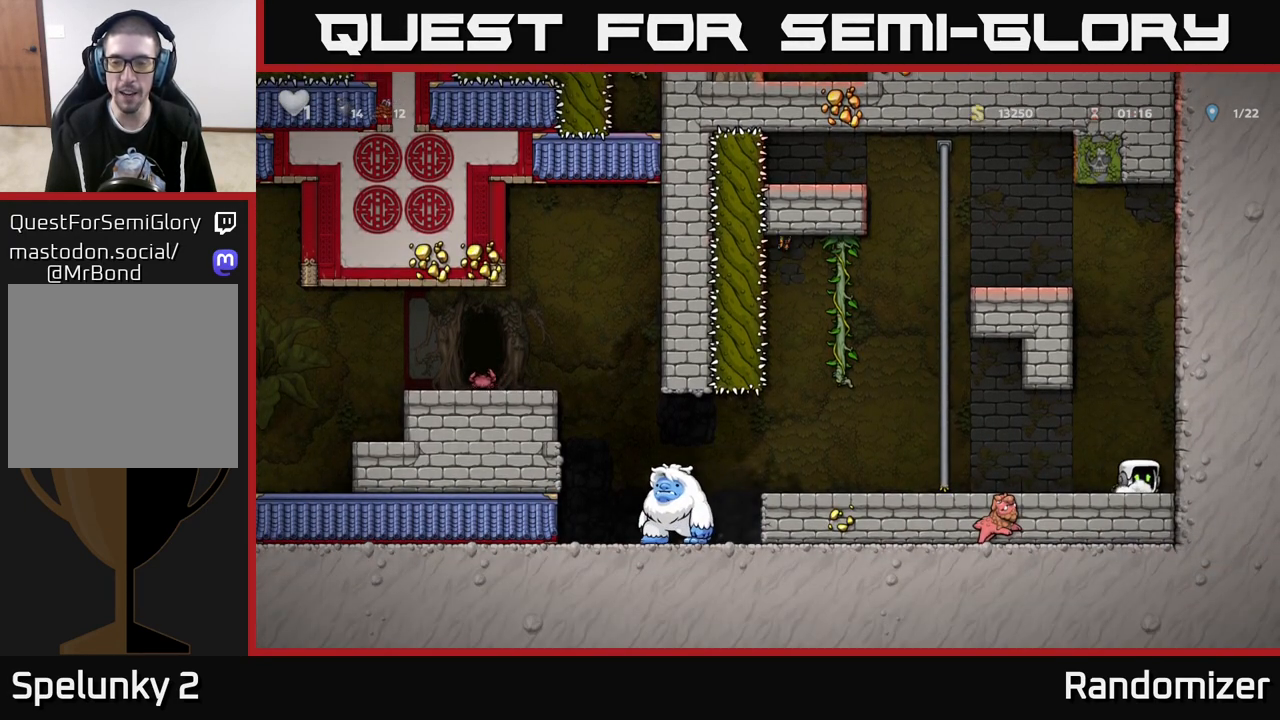
{"buttons": ["X"], "left_stick": "down", "right_stick": "center", "events": [[33, "L1", "down"], [150, "L1", "up"], [200, "left_stick", "center"], [267, "left_stick", "up-right"], [350, "left_stick", "down"], [417, "X", "down"]]}
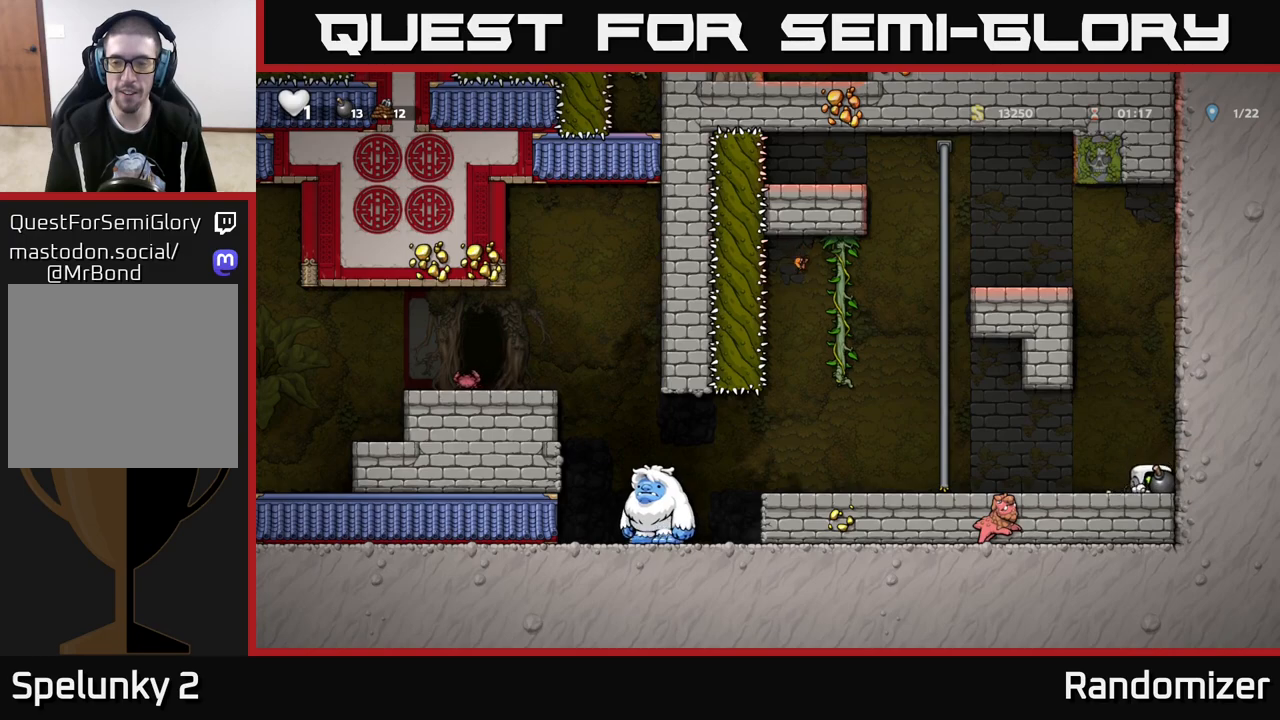
{"buttons": [], "left_stick": "center", "right_stick": "center", "events": [[17, "X", "up"], [50, "left_stick", "center"], [133, "left_stick", "left"], [267, "left_stick", "center"]]}
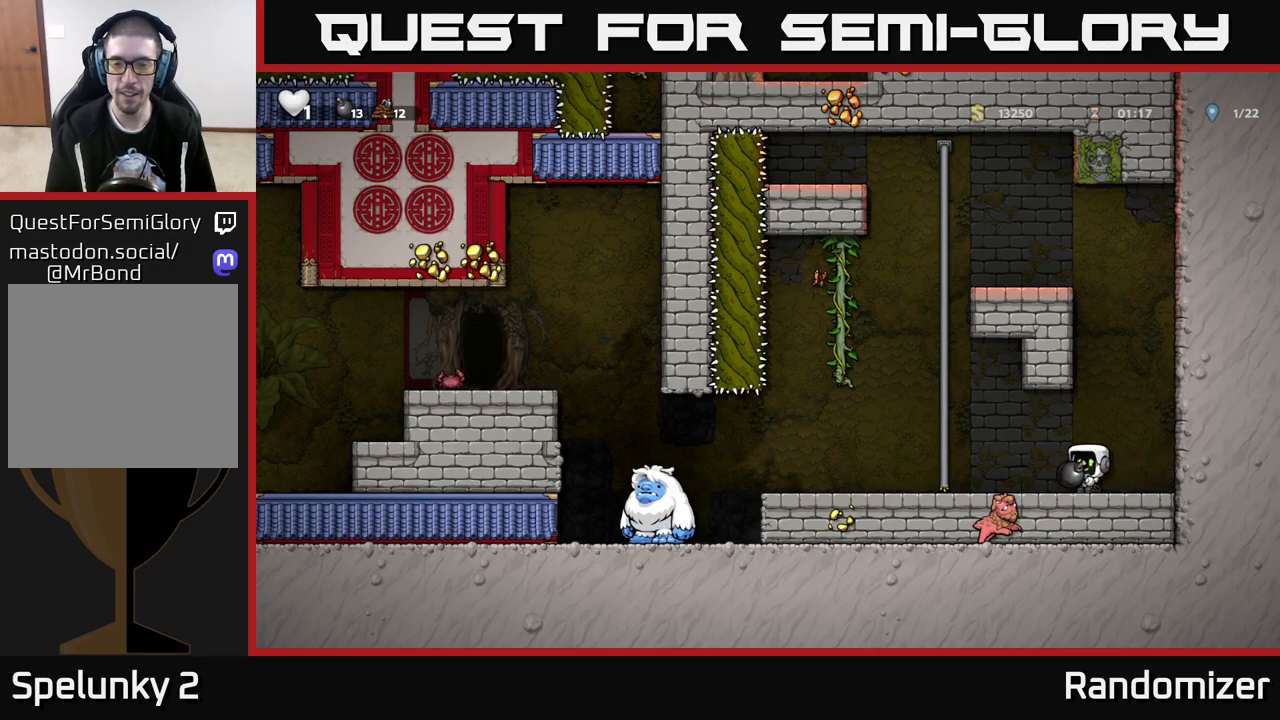
{"buttons": [], "left_stick": "center", "right_stick": "center", "events": []}
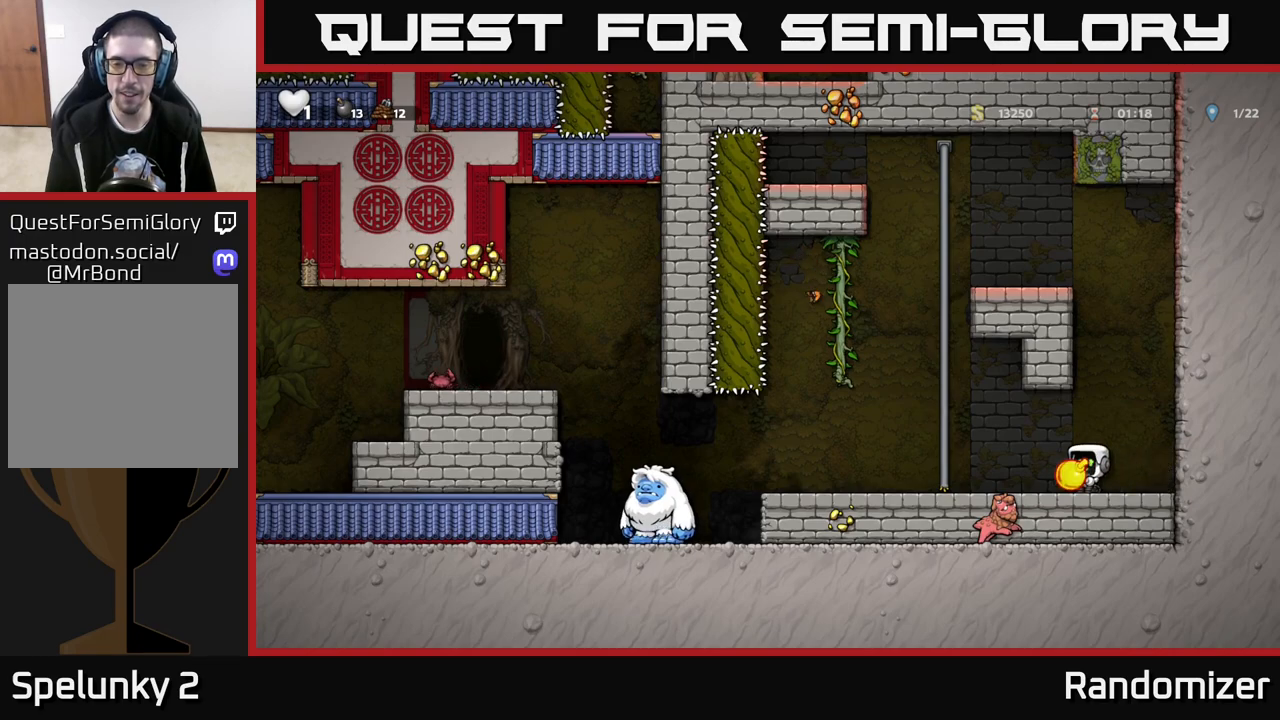
{"buttons": [], "left_stick": "left", "right_stick": "center", "events": [[317, "left_stick", "left"]]}
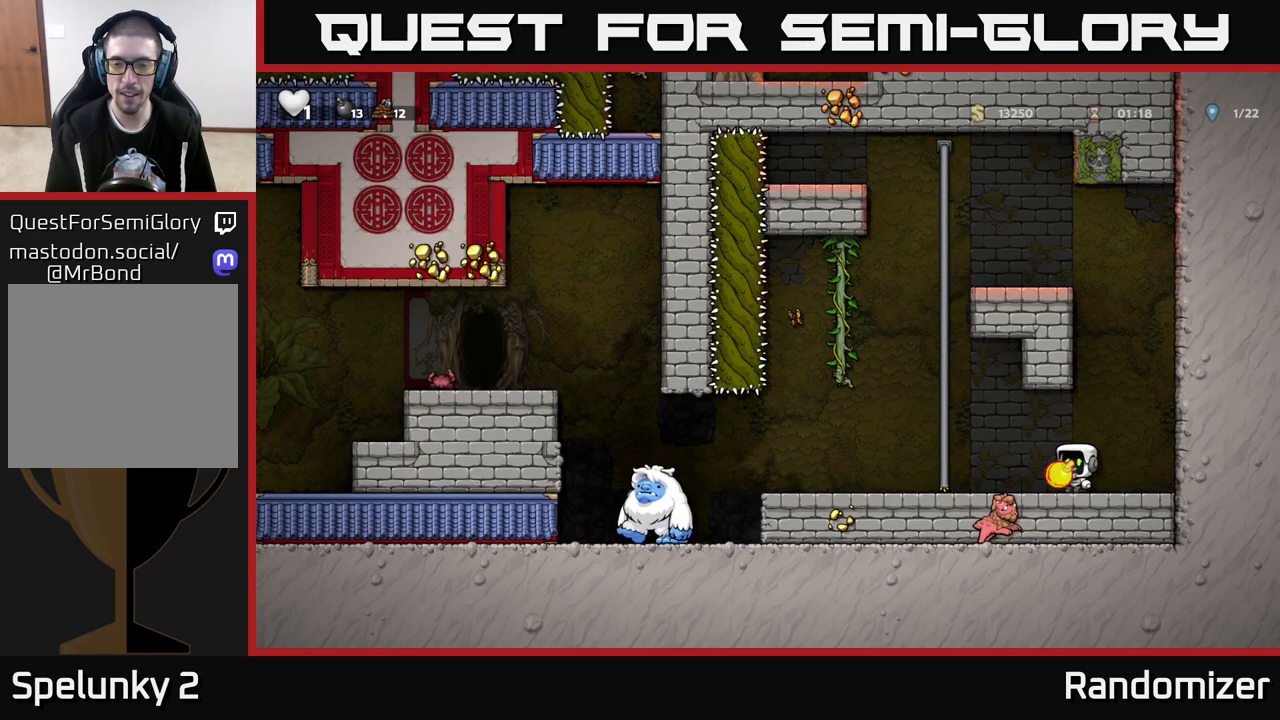
{"buttons": [], "left_stick": "center", "right_stick": "center", "events": [[17, "left_stick", "center"], [83, "X", "down"], [167, "X", "up"]]}
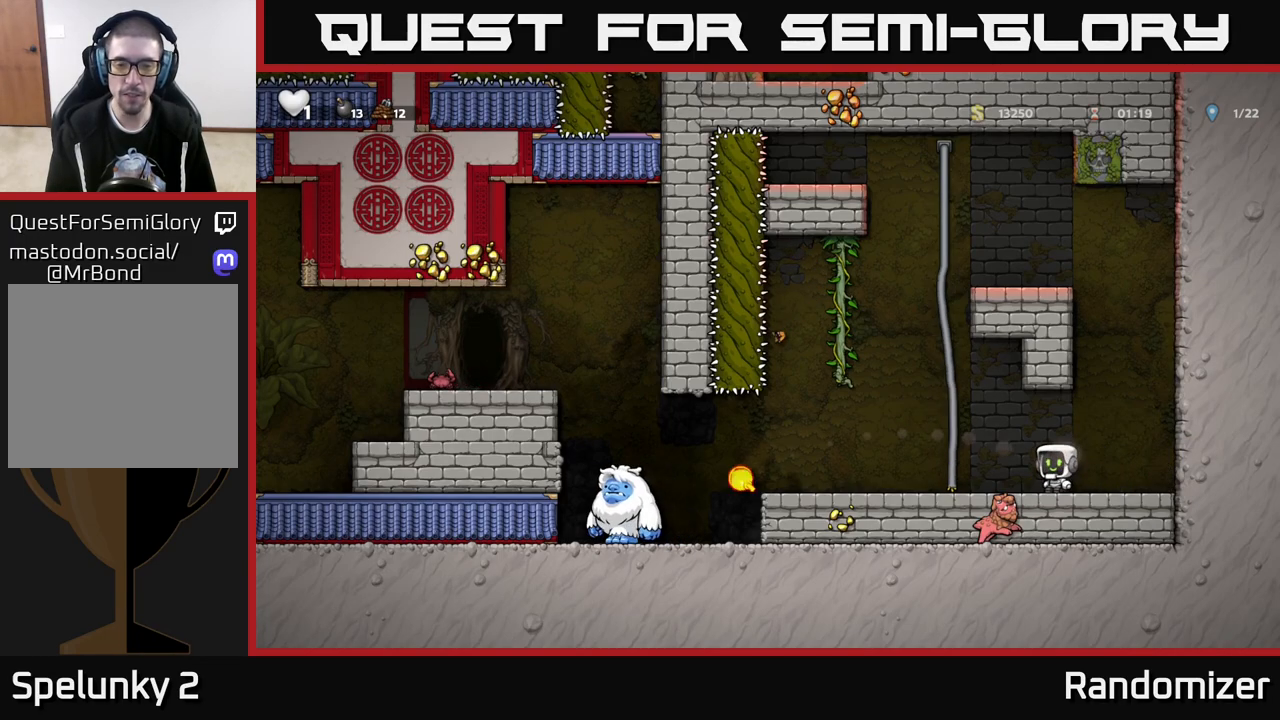
{"buttons": [], "left_stick": "center", "right_stick": "center", "events": []}
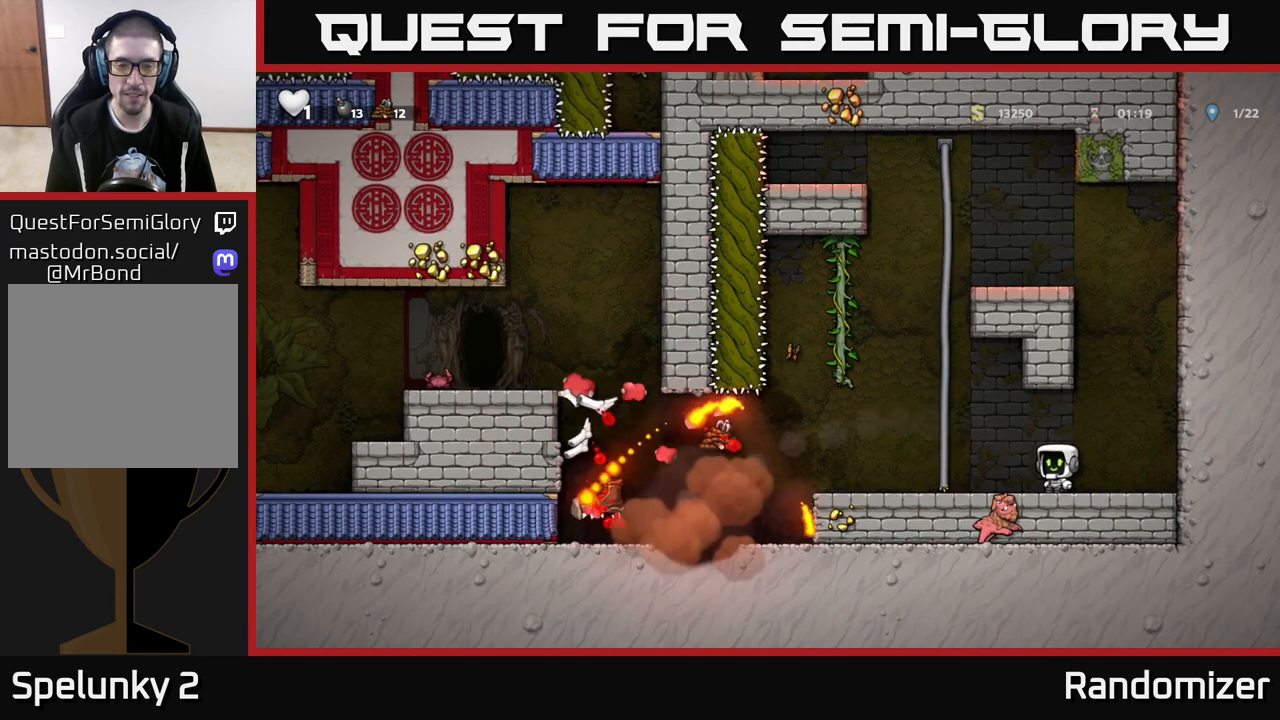
{"buttons": [], "left_stick": "left", "right_stick": "center", "events": [[50, "left_stick", "left"]]}
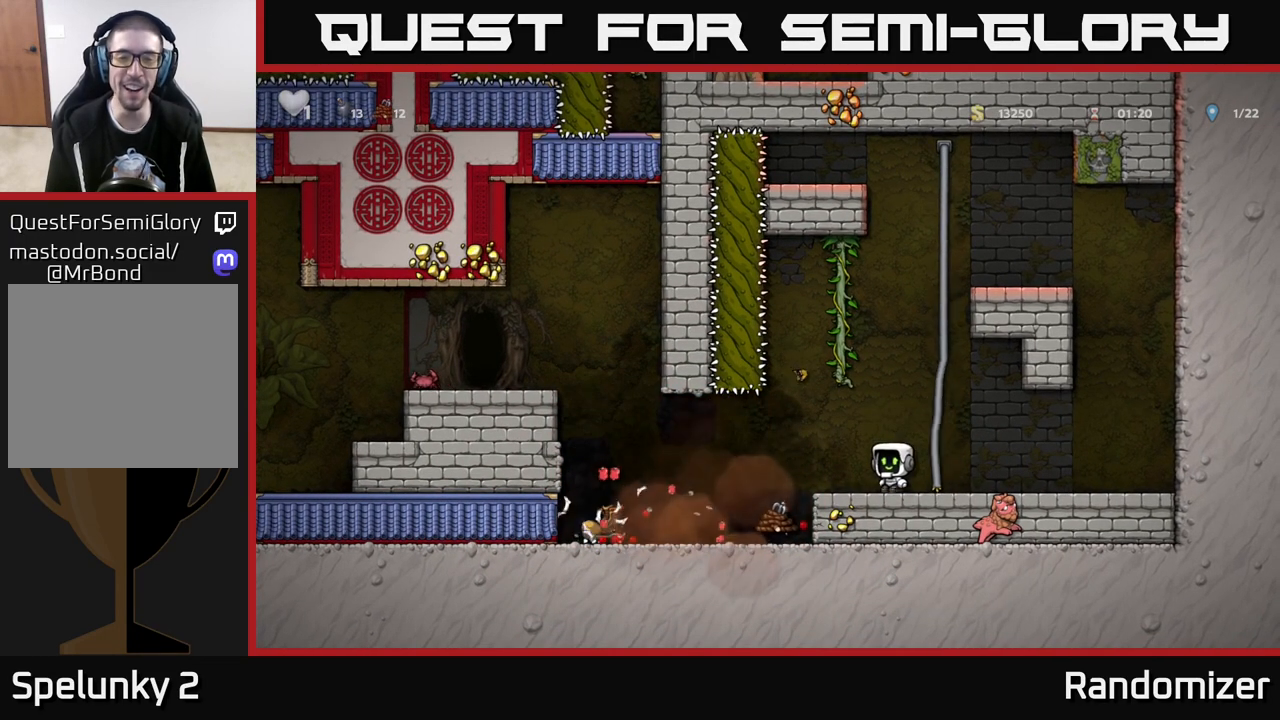
{"buttons": [], "left_stick": "left", "right_stick": "center", "events": [[300, "left_stick", "right"], [467, "left_stick", "left"]]}
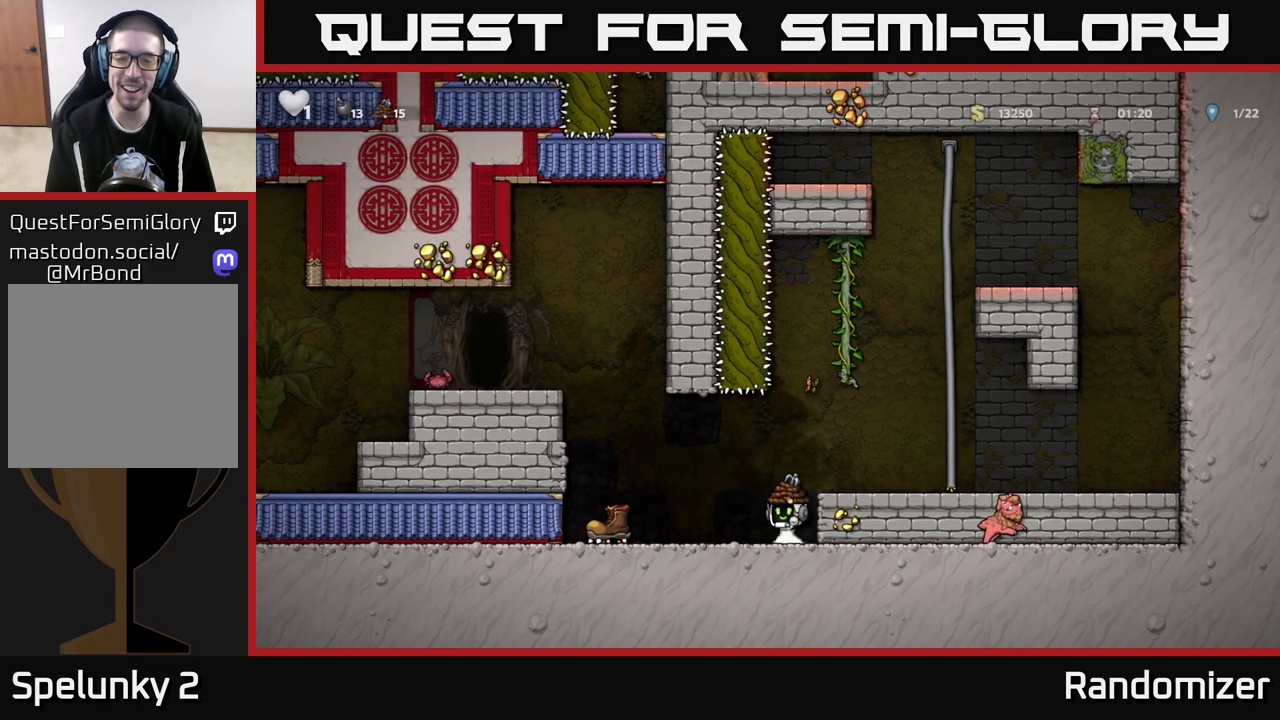
{"buttons": [], "left_stick": "left", "right_stick": "center", "events": []}
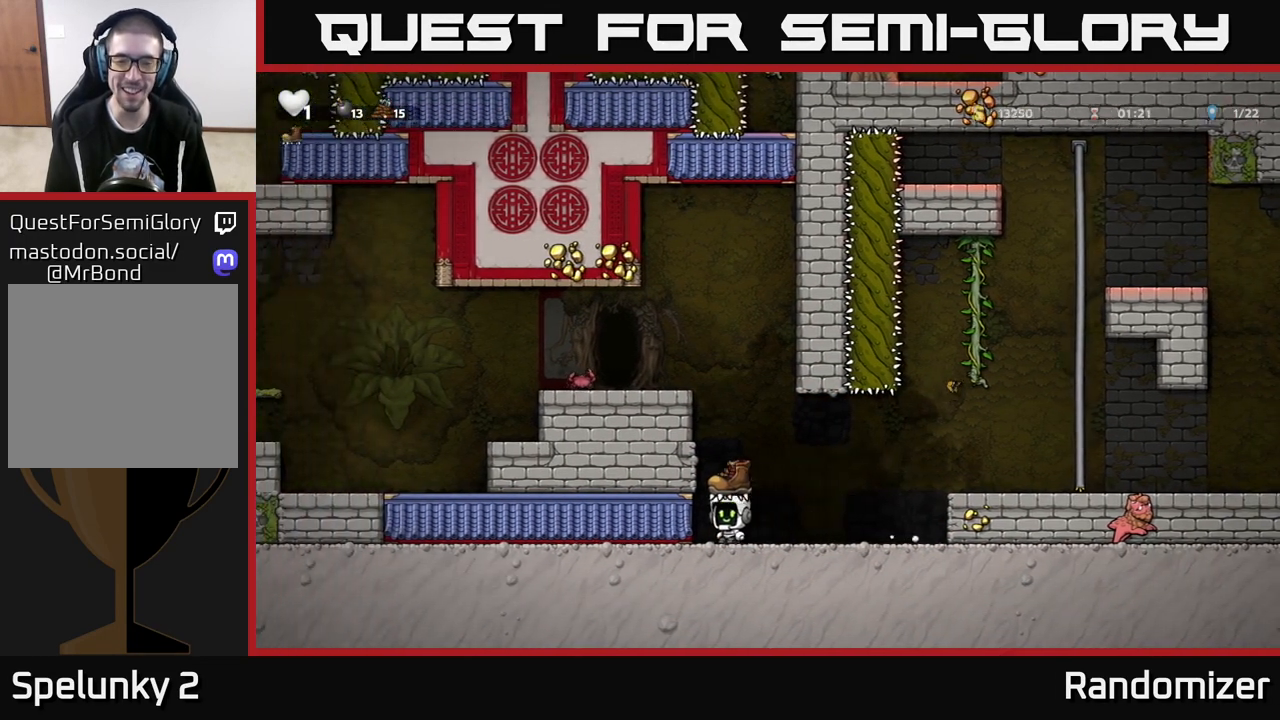
{"buttons": [], "left_stick": "center", "right_stick": "center", "events": [[33, "left_stick", "up"], [50, "A", "down"], [117, "R1", "down"], [200, "A", "up"], [217, "R1", "up"], [267, "left_stick", "center"]]}
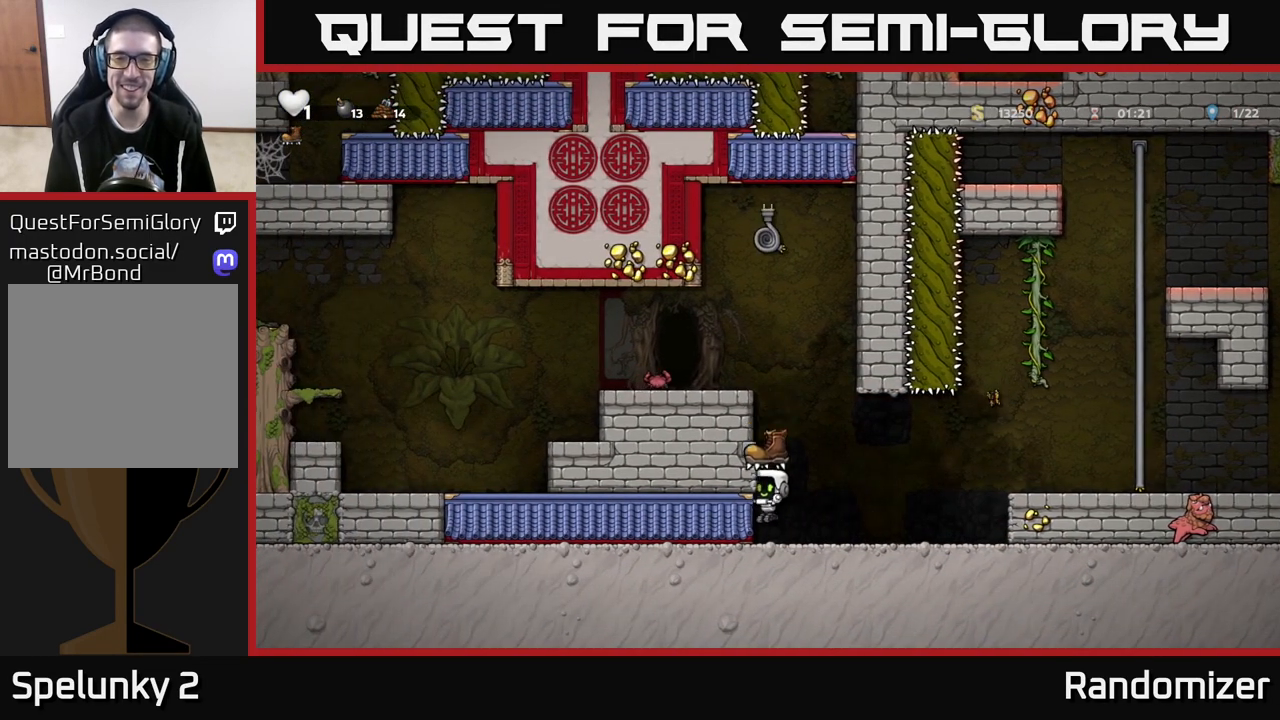
{"buttons": [], "left_stick": "up", "right_stick": "center", "events": [[250, "A", "down"], [267, "left_stick", "up"], [467, "A", "up"]]}
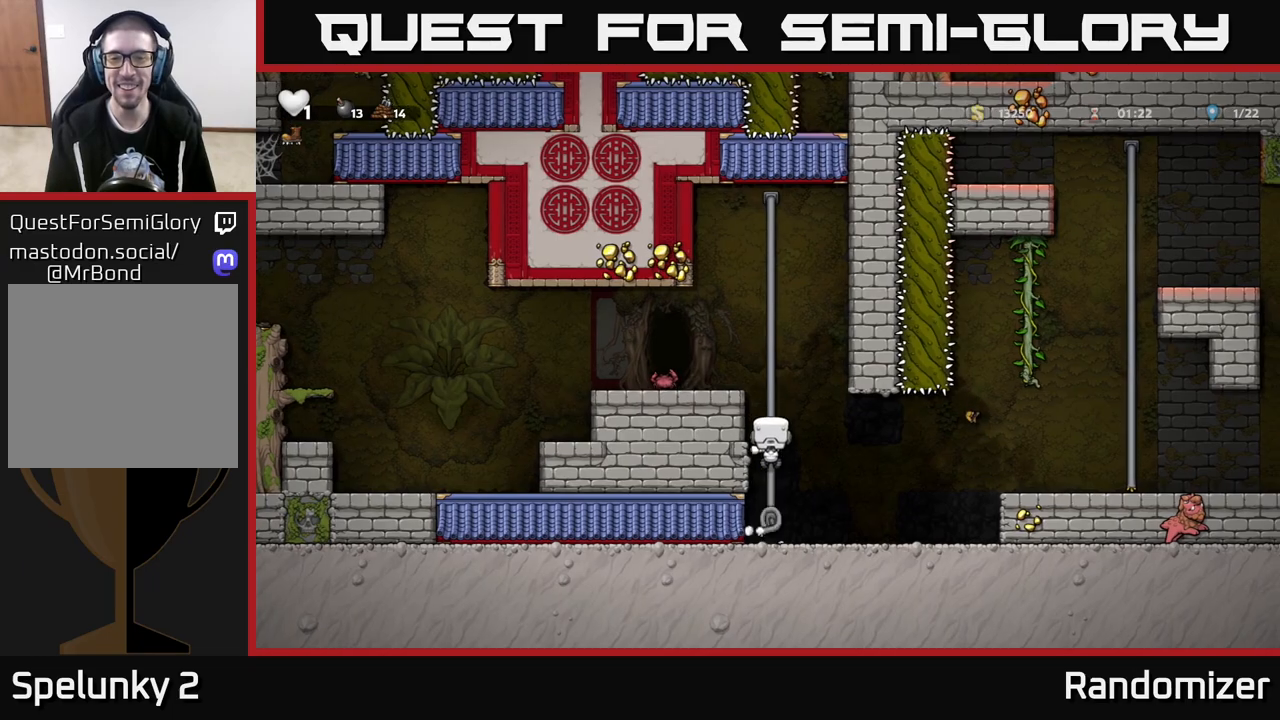
{"buttons": [], "left_stick": "left", "right_stick": "center", "events": [[233, "A", "down"], [333, "left_stick", "left"], [367, "A", "up"]]}
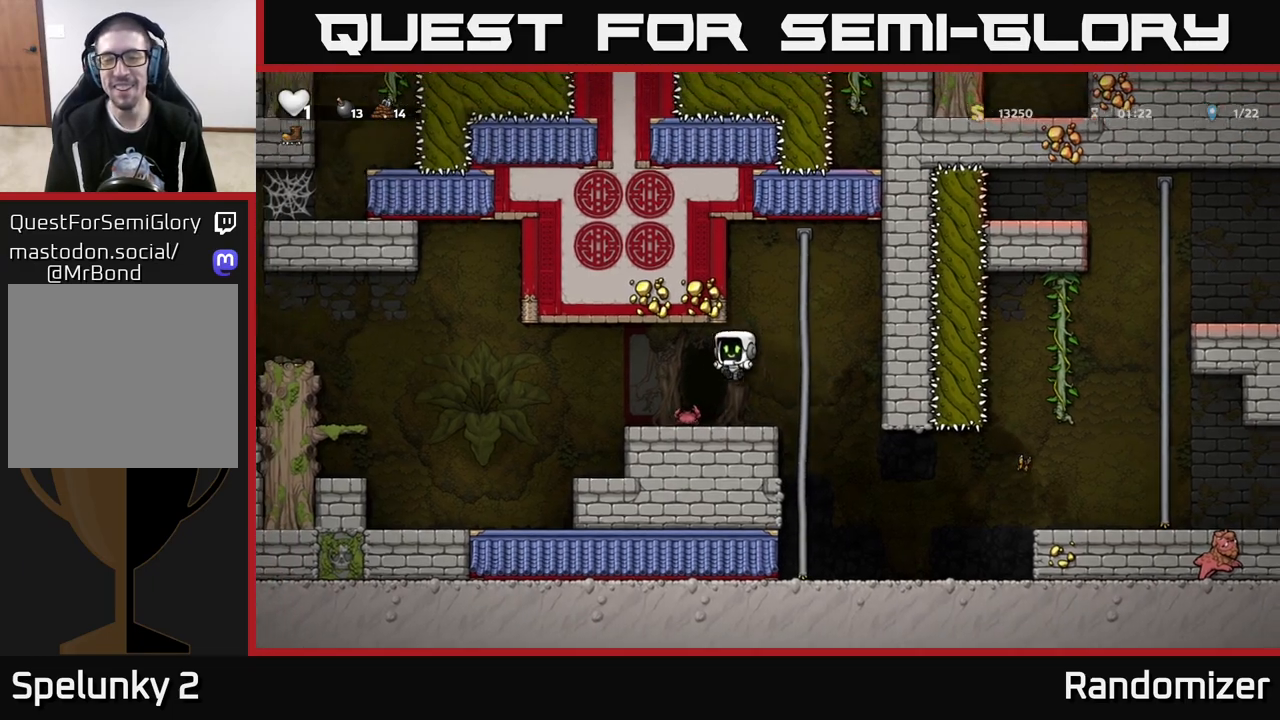
{"buttons": ["A"], "left_stick": "left", "right_stick": "center", "events": [[267, "A", "down"]]}
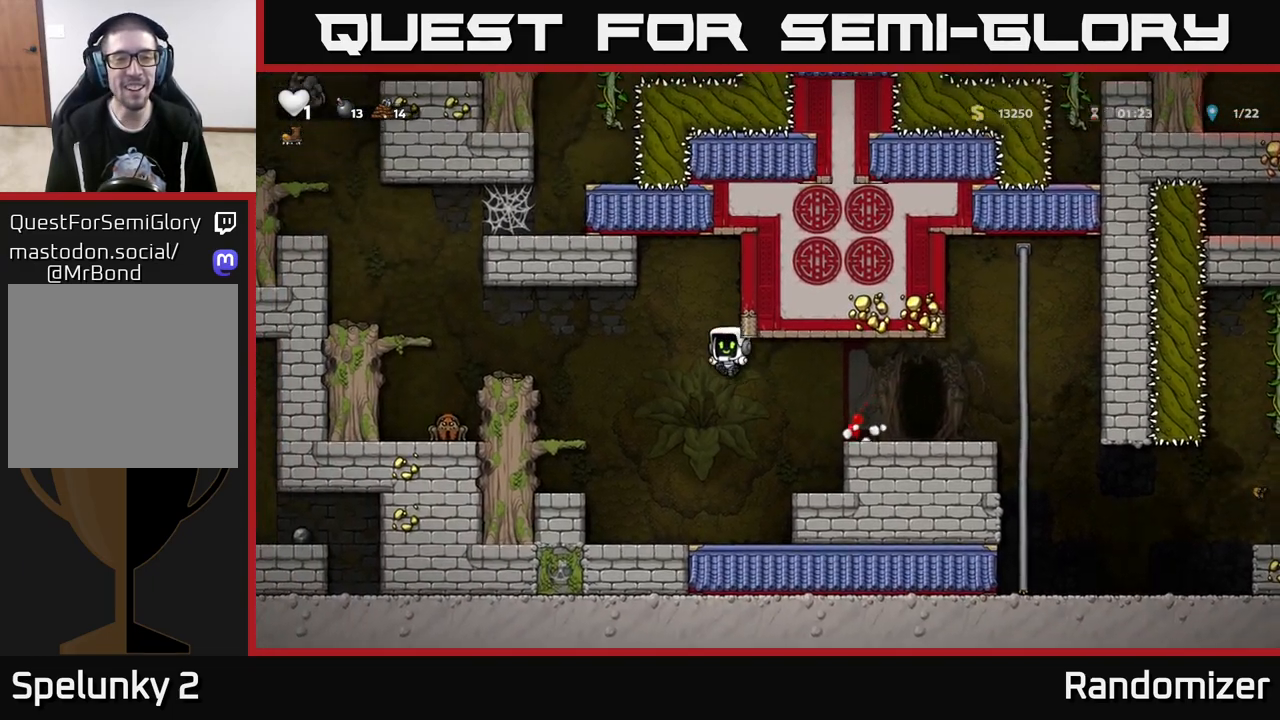
{"buttons": [], "left_stick": "center", "right_stick": "center", "events": [[250, "A", "up"], [317, "left_stick", "center"]]}
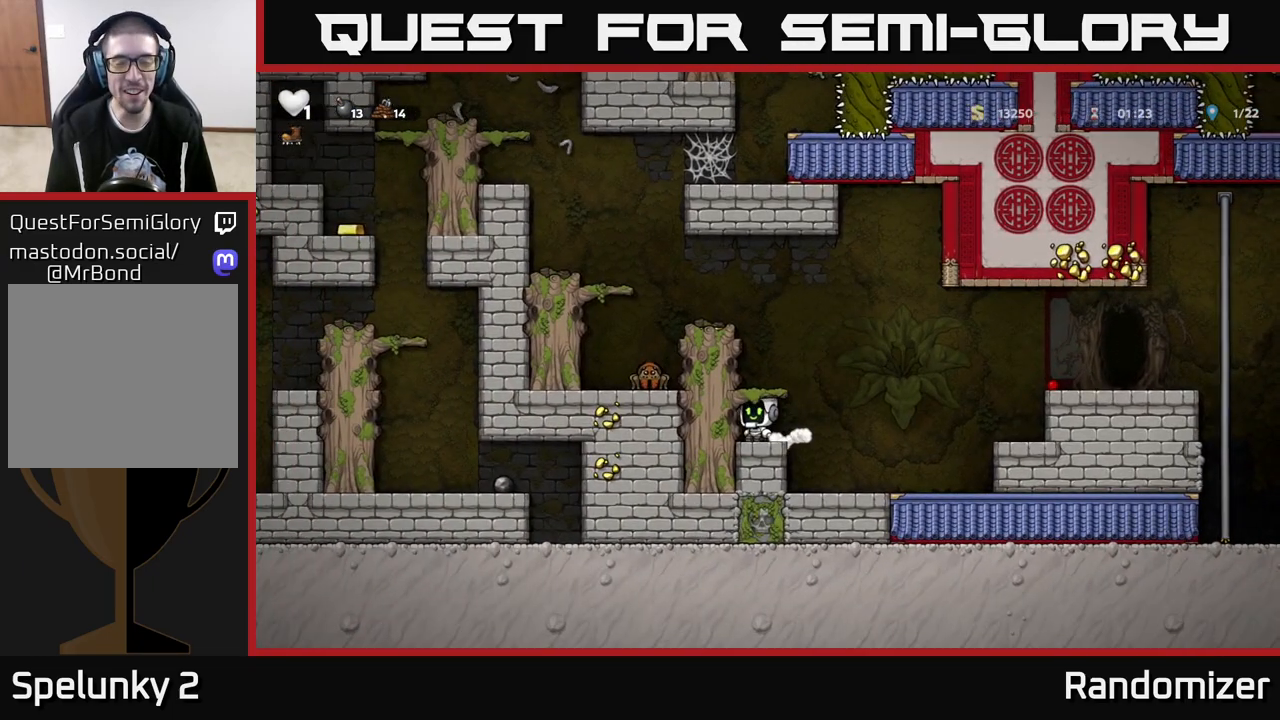
{"buttons": [], "left_stick": "right", "right_stick": "center", "events": [[50, "A", "down"], [50, "left_stick", "right"], [467, "A", "up"]]}
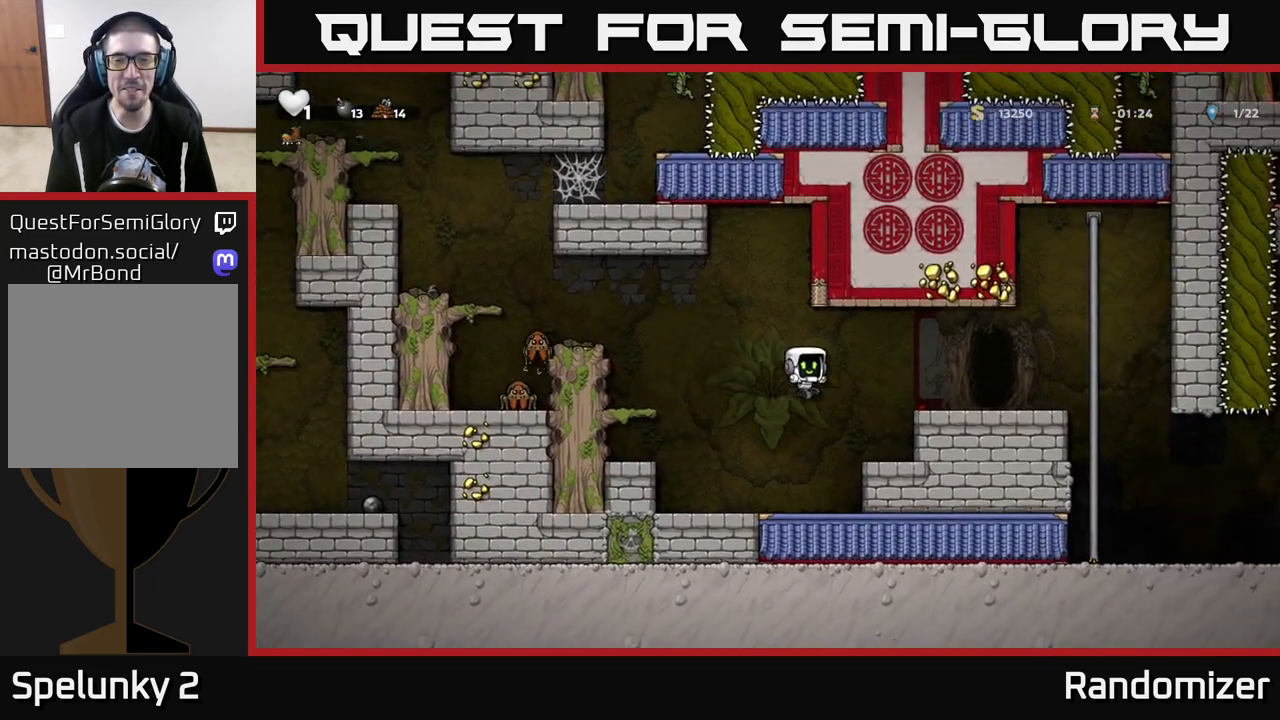
{"buttons": [], "left_stick": "right", "right_stick": "center", "events": [[217, "A", "down"], [383, "A", "up"]]}
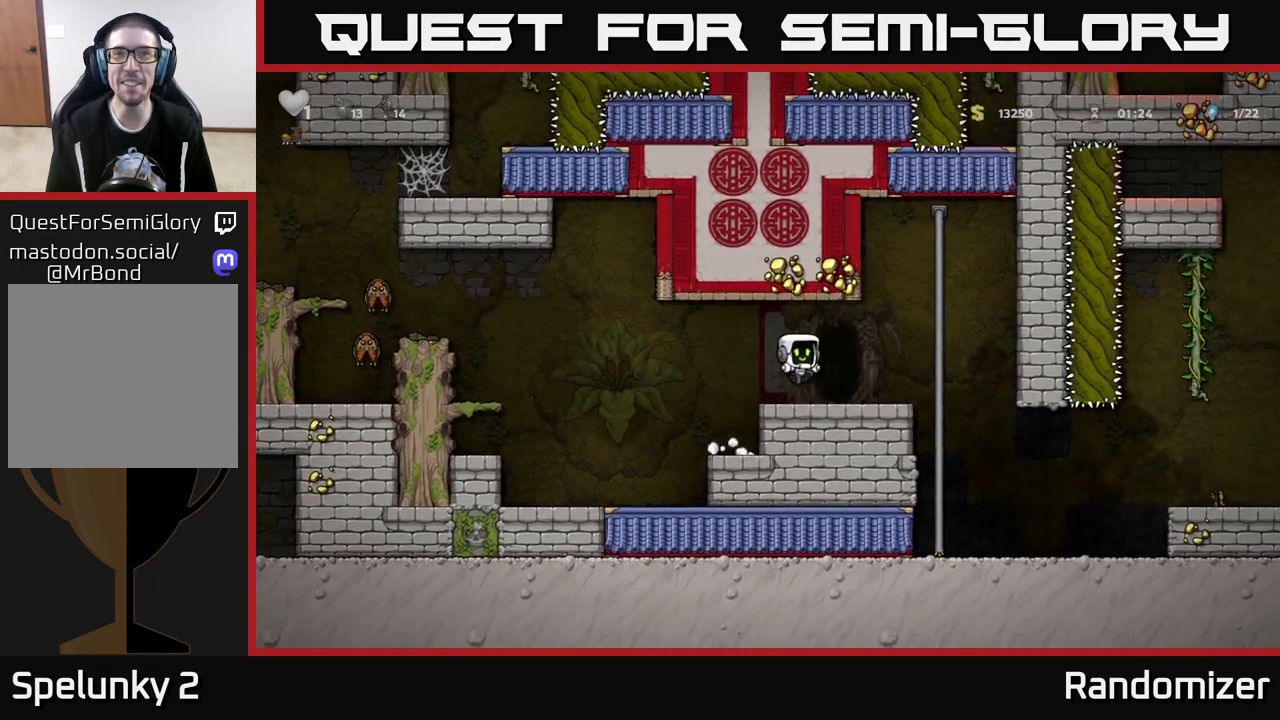
{"buttons": ["L2"], "left_stick": "center", "right_stick": "center", "events": [[50, "left_stick", "center"], [167, "L2", "down"], [233, "L2", "up"], [333, "L2", "down"], [417, "L2", "up"], [483, "L2", "down"]]}
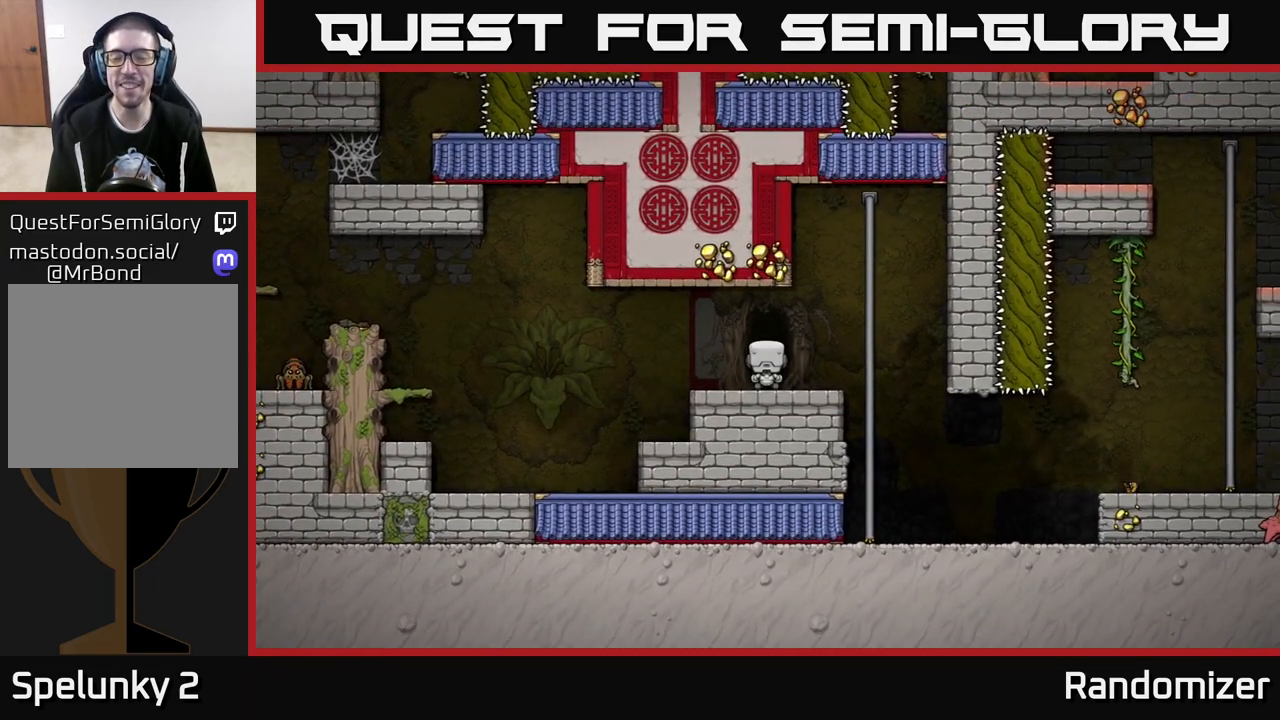
{"buttons": [], "left_stick": "center", "right_stick": "center", "events": [[67, "L2", "up"]]}